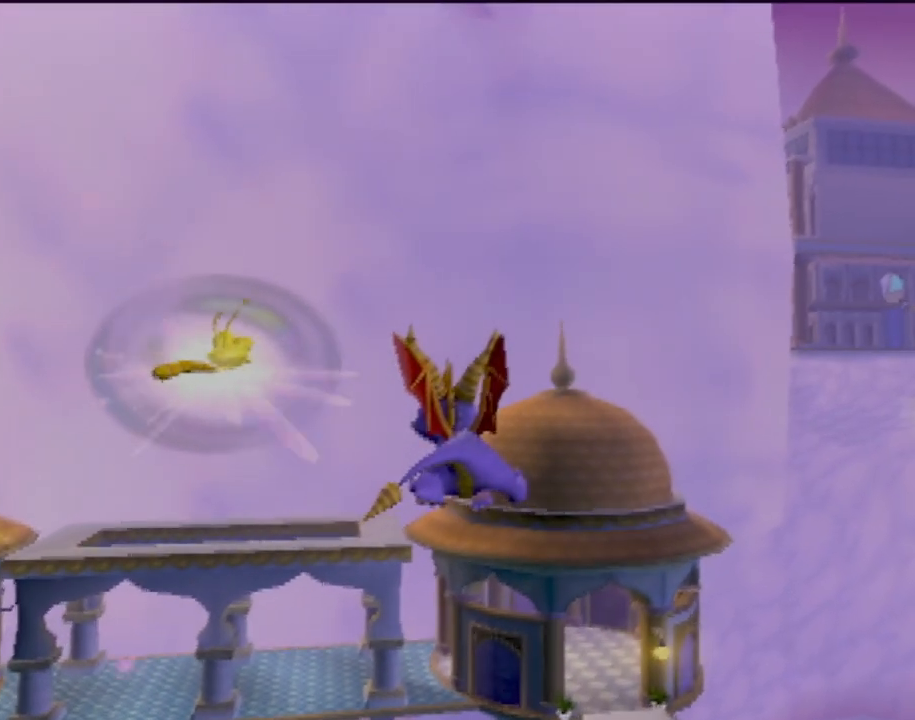
Gameplay with a controller (PlayStation layout); each line is a JSON object with the inputs held at the frame after it. "events" lists button and stick changes between this image and that frame as [ms after this image, input, new state], when the widget could be followed in between. Not read: L3 R3 right_stick.
{"buttons": ["CROSS"], "left_stick": "center", "events": []}
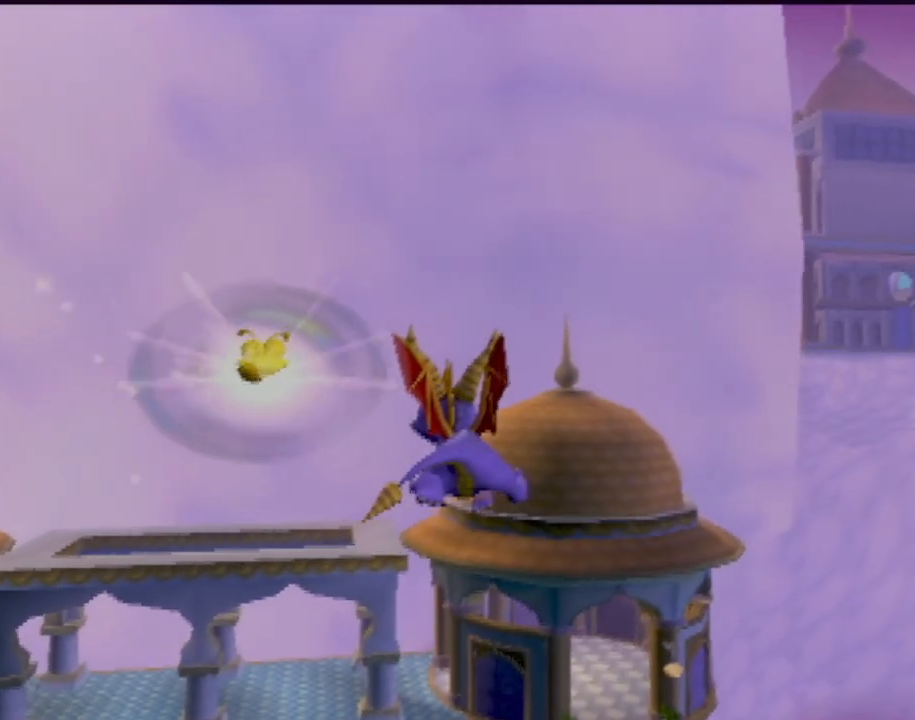
{"buttons": ["CROSS"], "left_stick": "center", "events": []}
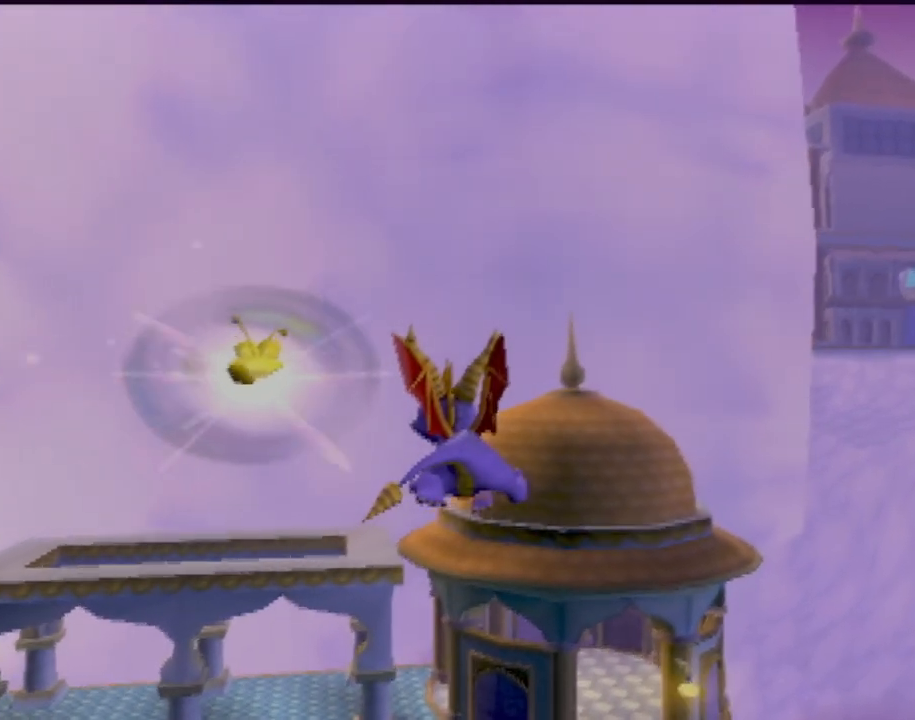
{"buttons": ["CROSS"], "left_stick": "center", "events": []}
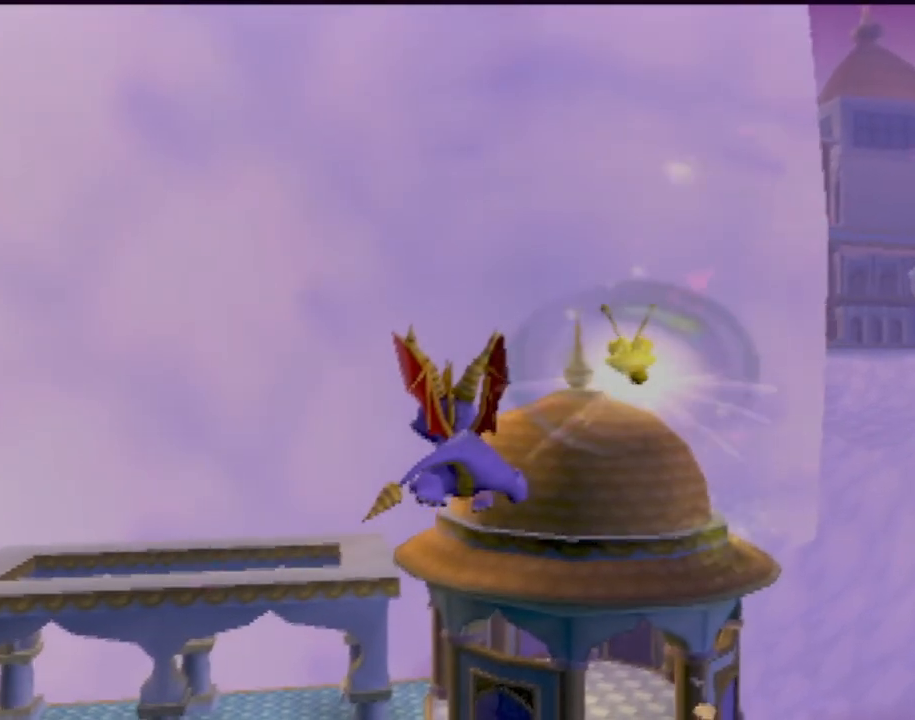
{"buttons": ["CROSS"], "left_stick": "center", "events": []}
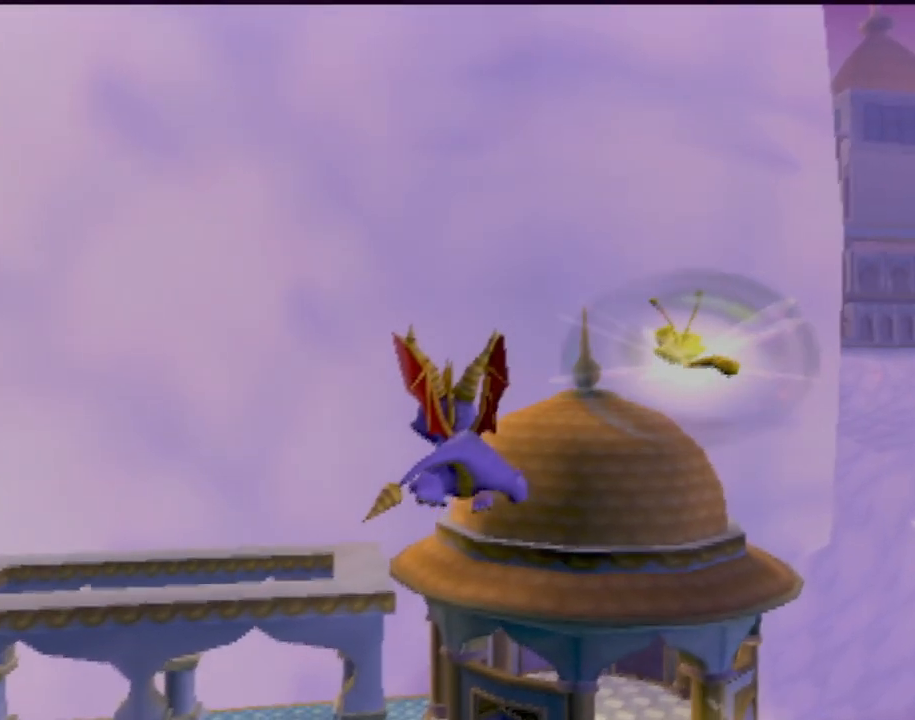
{"buttons": ["CROSS"], "left_stick": "center", "events": []}
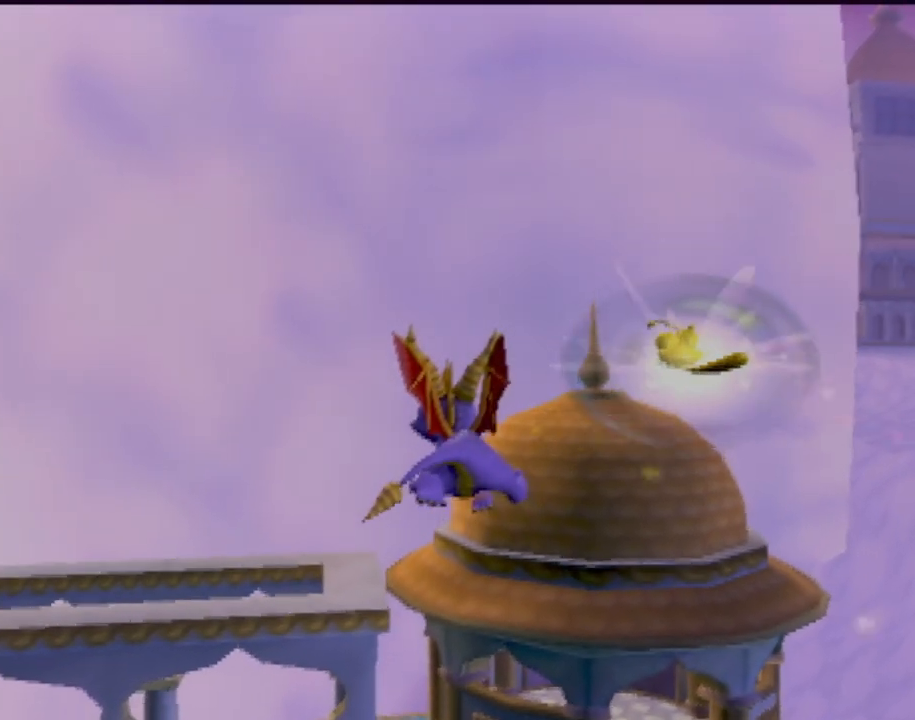
{"buttons": ["CROSS"], "left_stick": "center", "events": []}
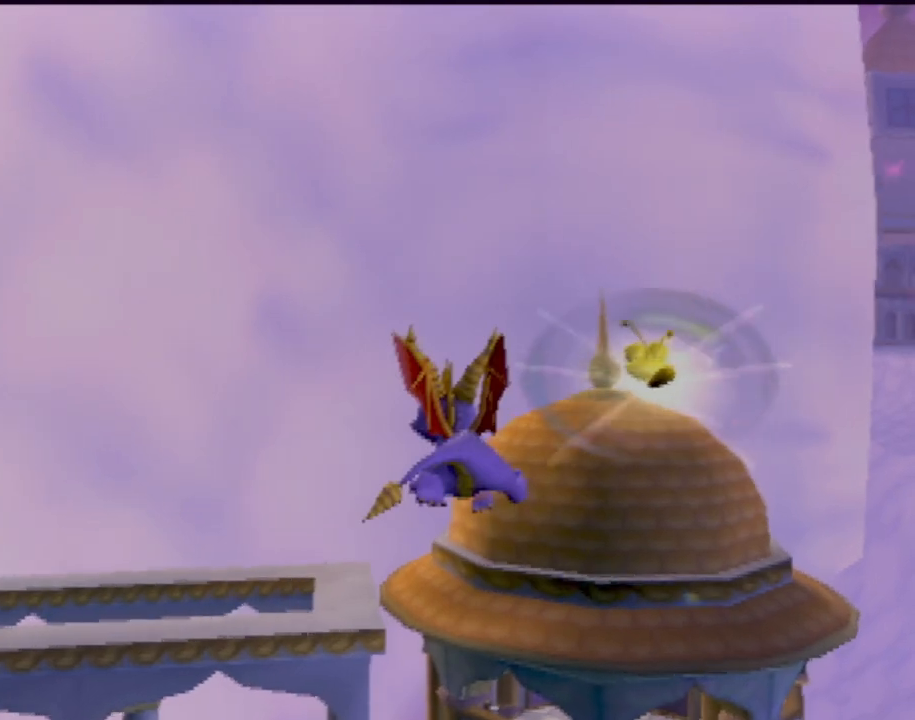
{"buttons": ["CROSS"], "left_stick": "center", "events": []}
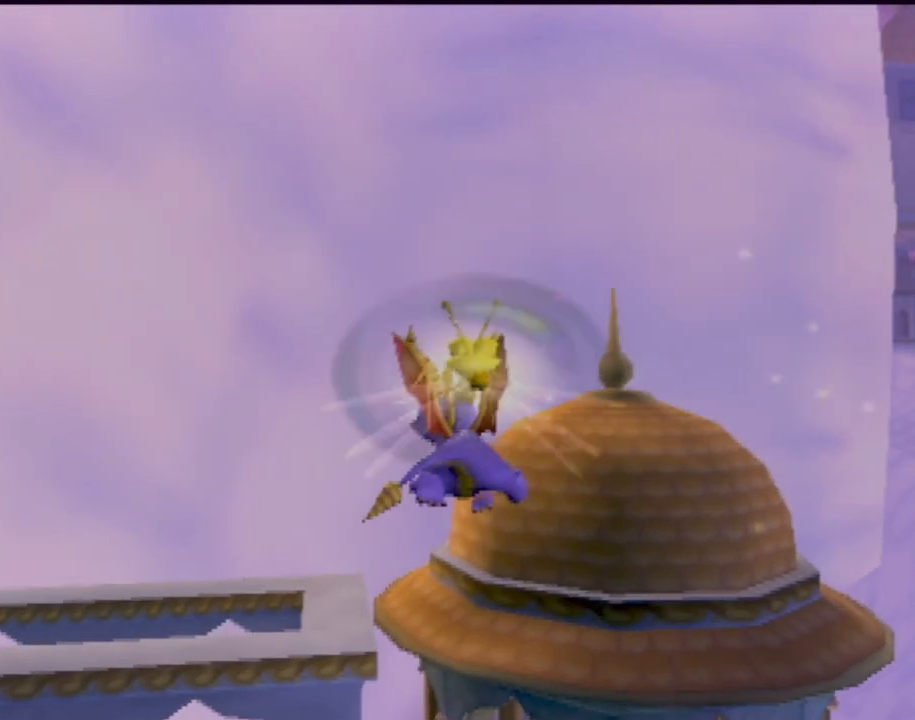
{"buttons": ["CROSS"], "left_stick": "center", "events": []}
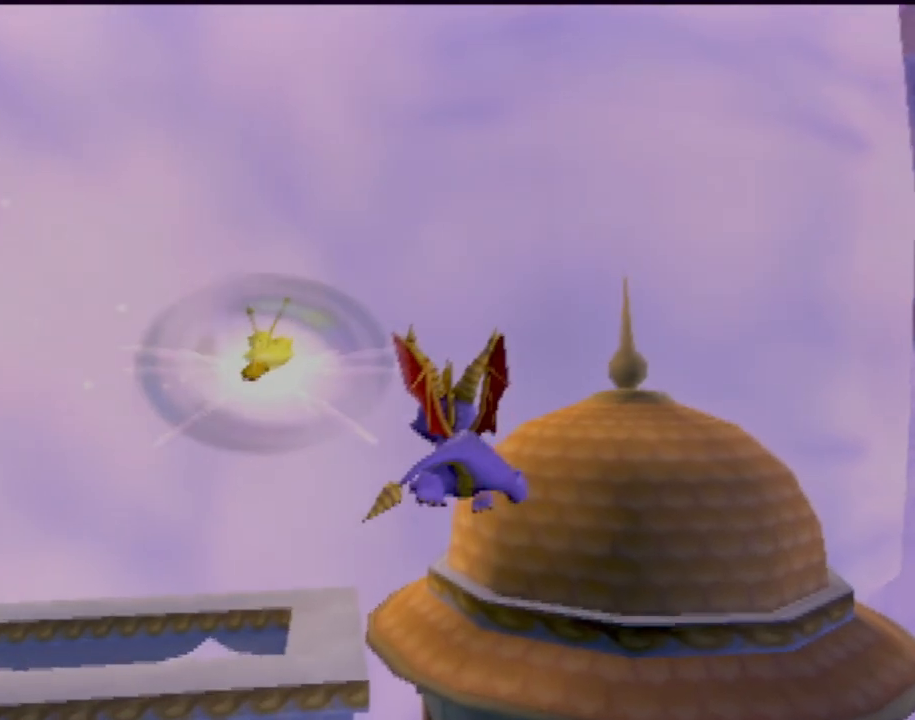
{"buttons": ["CROSS"], "left_stick": "center", "events": []}
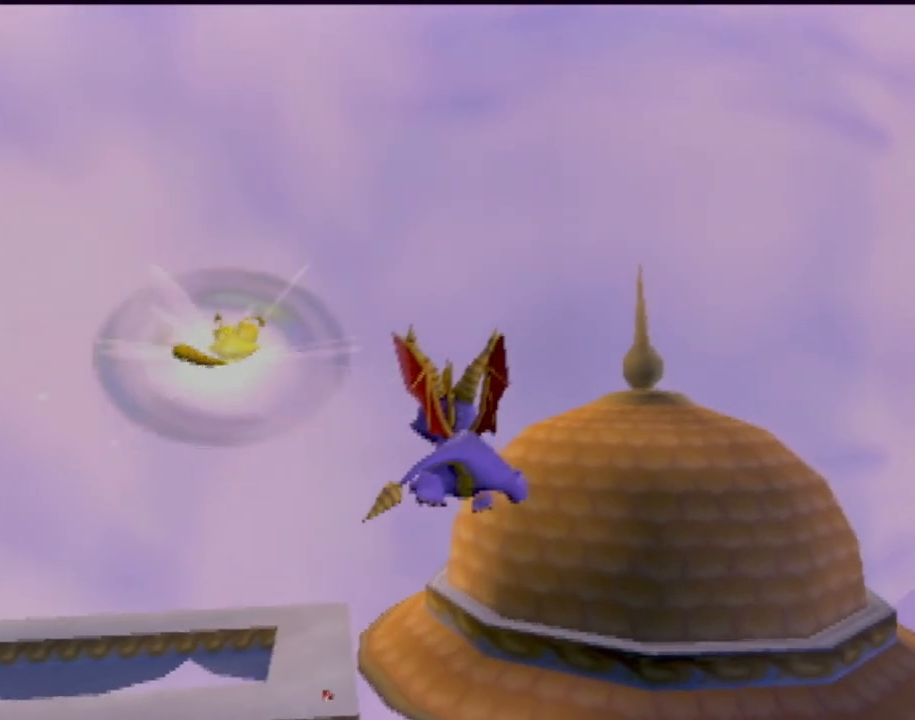
{"buttons": ["CROSS"], "left_stick": "center", "events": []}
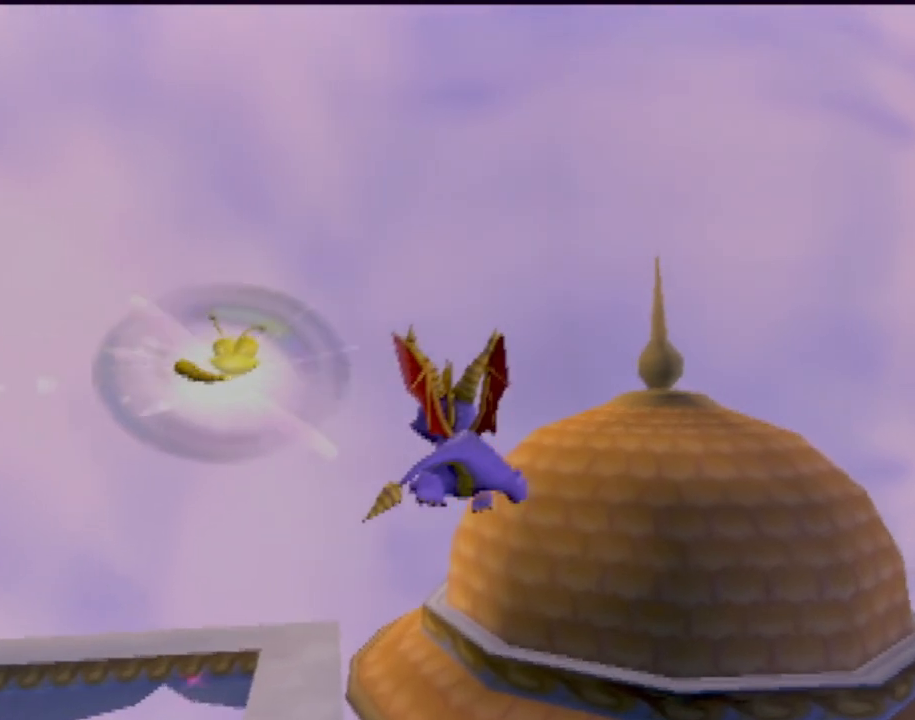
{"buttons": ["CROSS"], "left_stick": "center", "events": []}
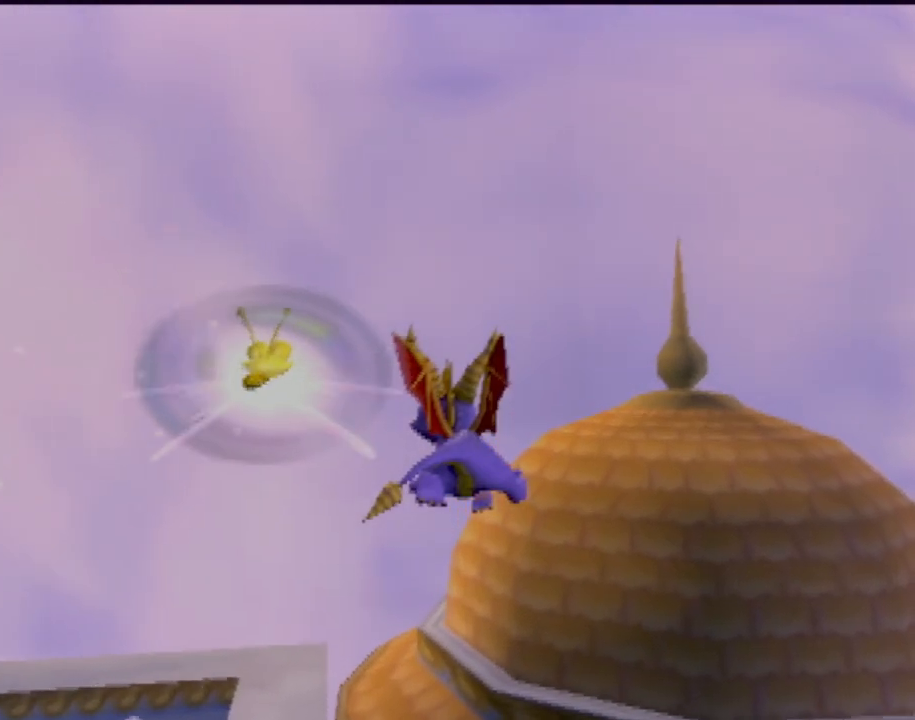
{"buttons": ["CROSS"], "left_stick": "center", "events": []}
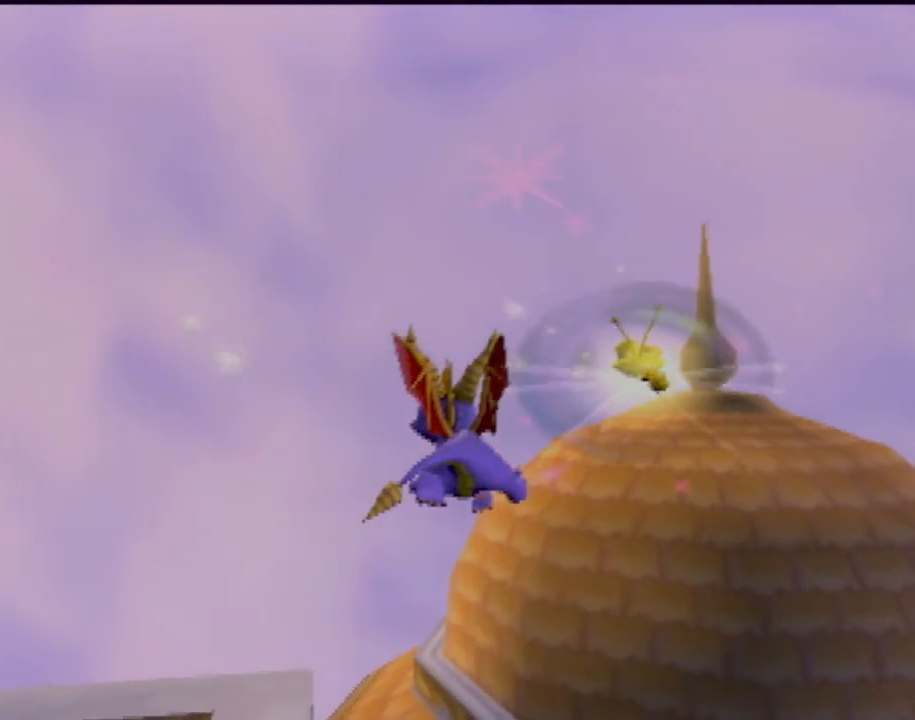
{"buttons": ["CROSS"], "left_stick": "center", "events": []}
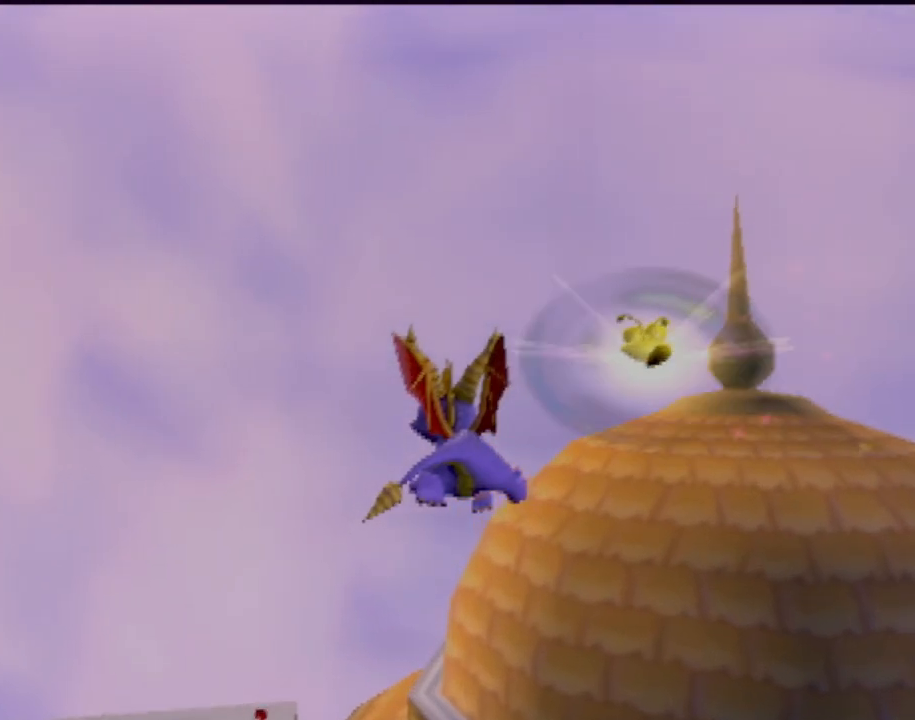
{"buttons": ["CROSS"], "left_stick": "center", "events": []}
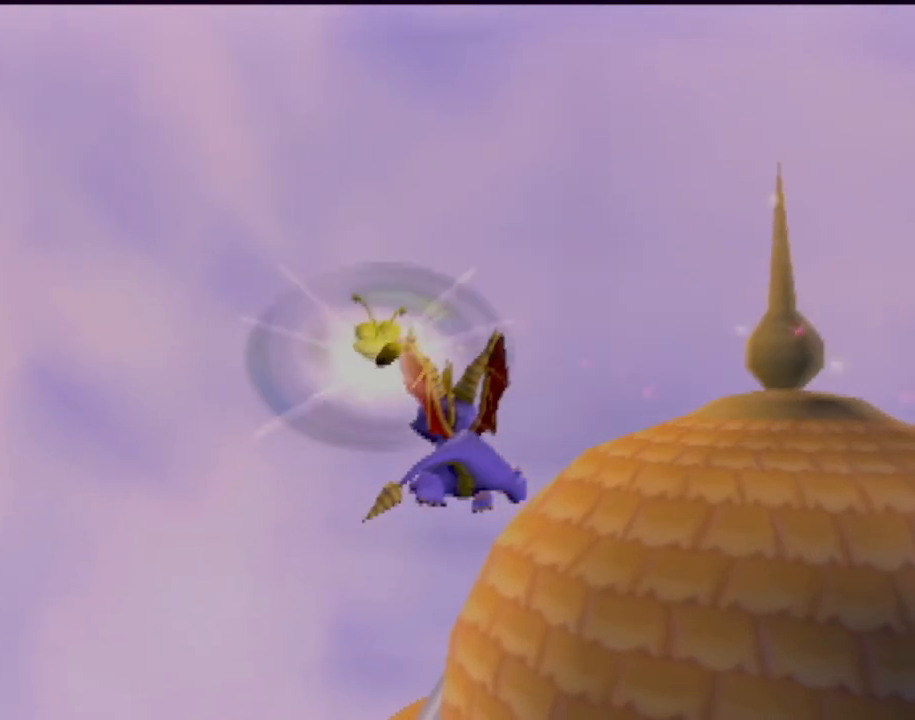
{"buttons": ["CROSS"], "left_stick": "center", "events": []}
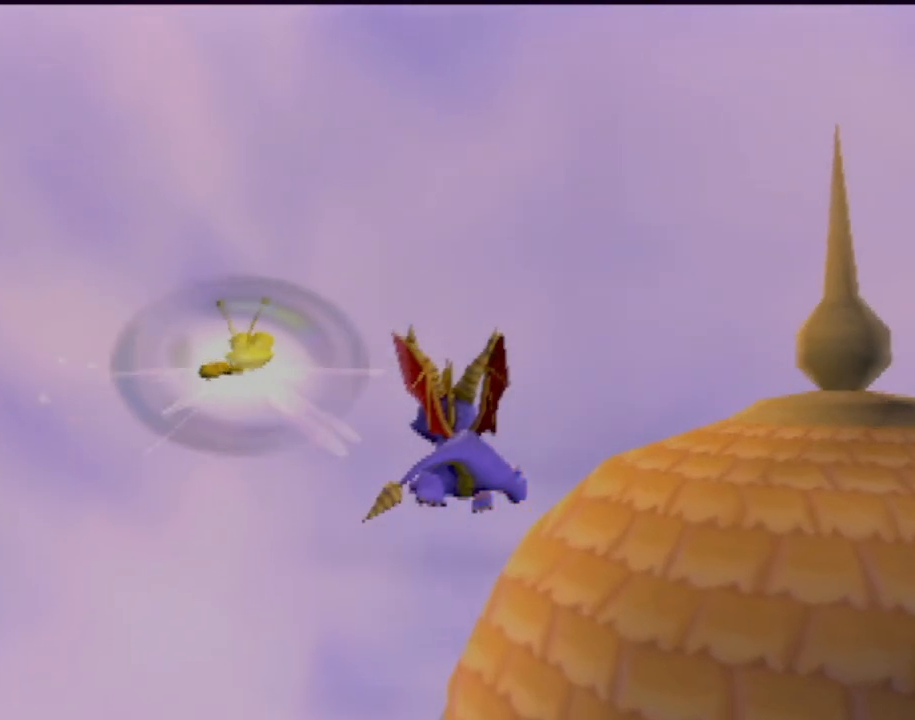
{"buttons": ["CROSS"], "left_stick": "center", "events": []}
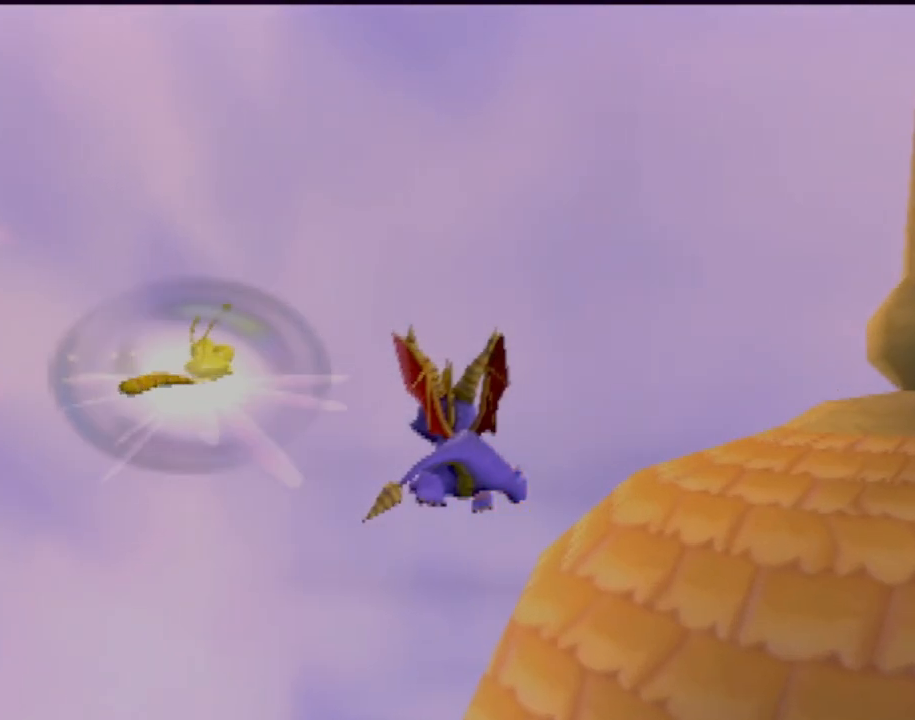
{"buttons": ["CROSS"], "left_stick": "center", "events": []}
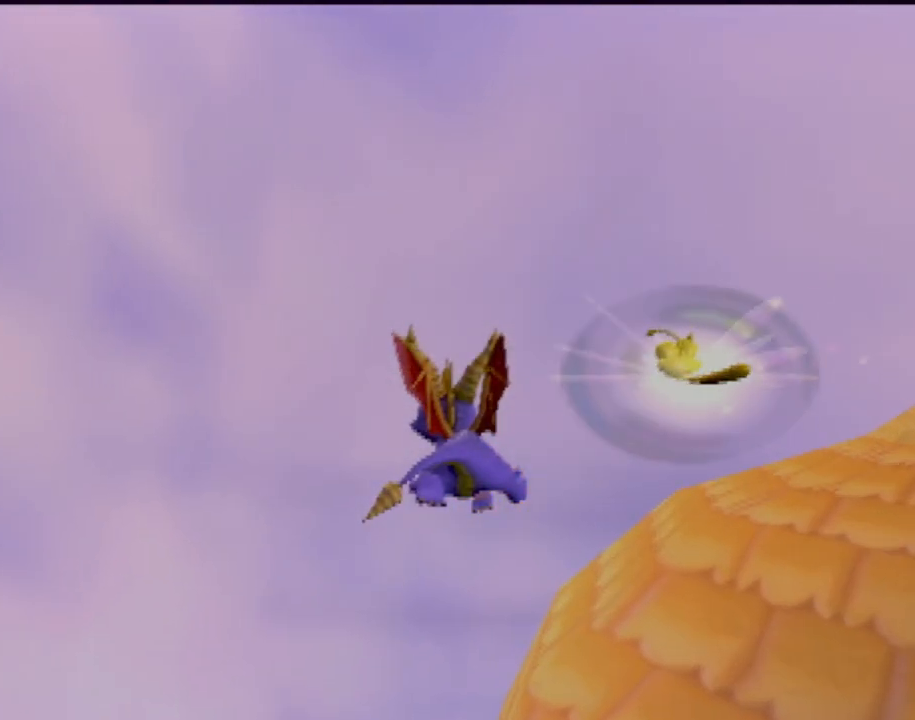
{"buttons": ["CROSS"], "left_stick": "center", "events": []}
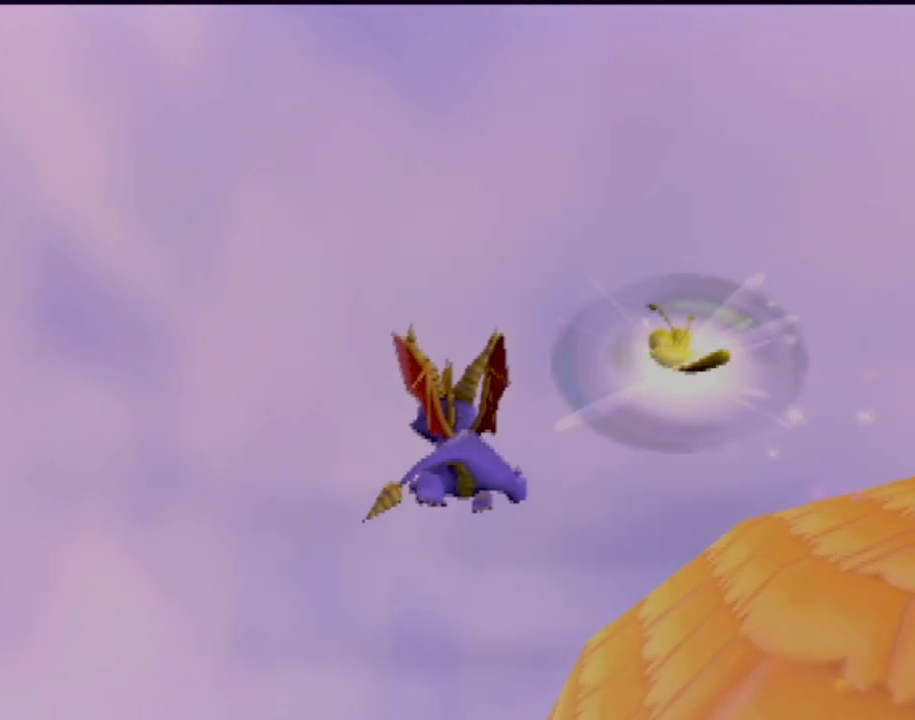
{"buttons": ["CROSS"], "left_stick": "center", "events": []}
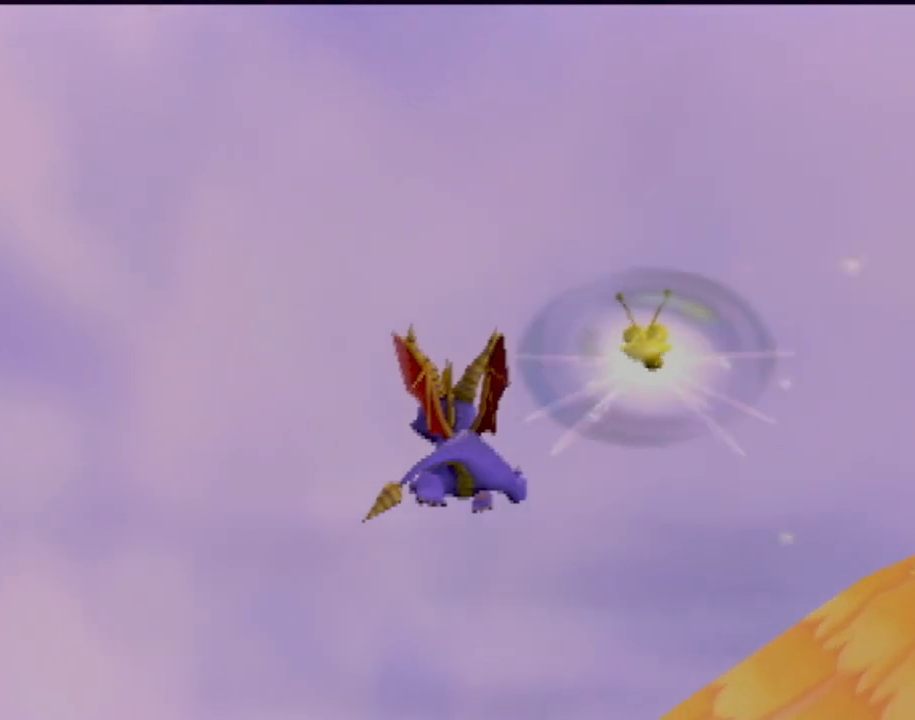
{"buttons": ["CROSS"], "left_stick": "center", "events": []}
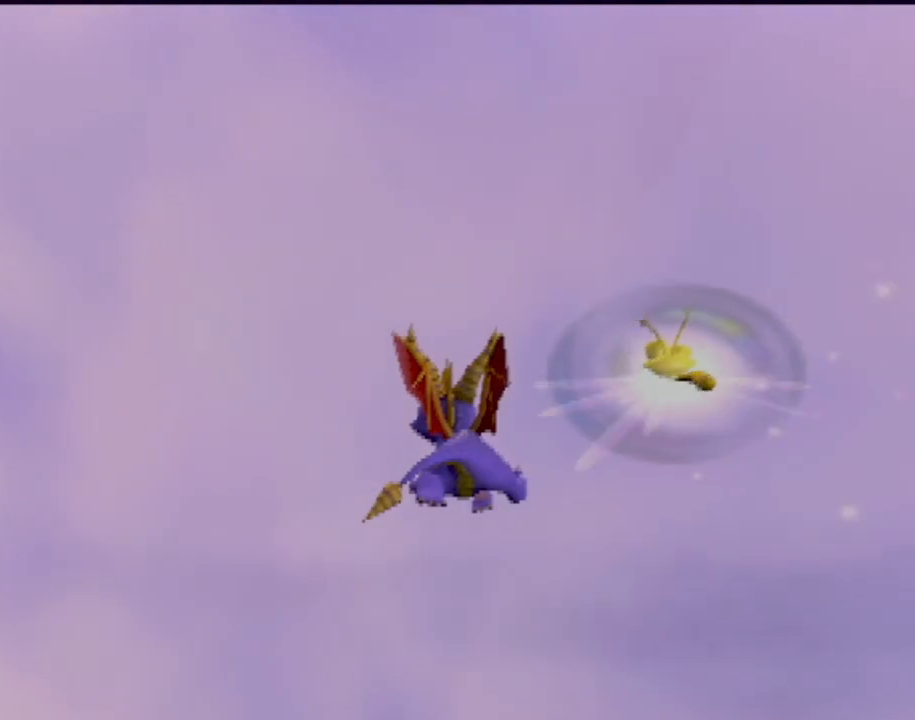
{"buttons": ["CROSS"], "left_stick": "center", "events": []}
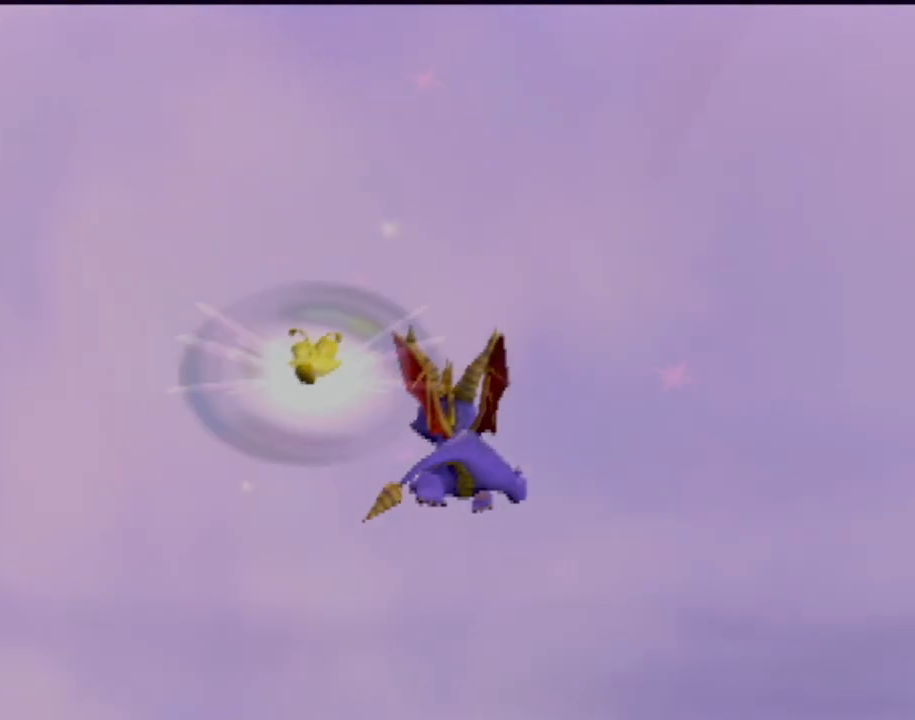
{"buttons": ["CROSS"], "left_stick": "center", "events": []}
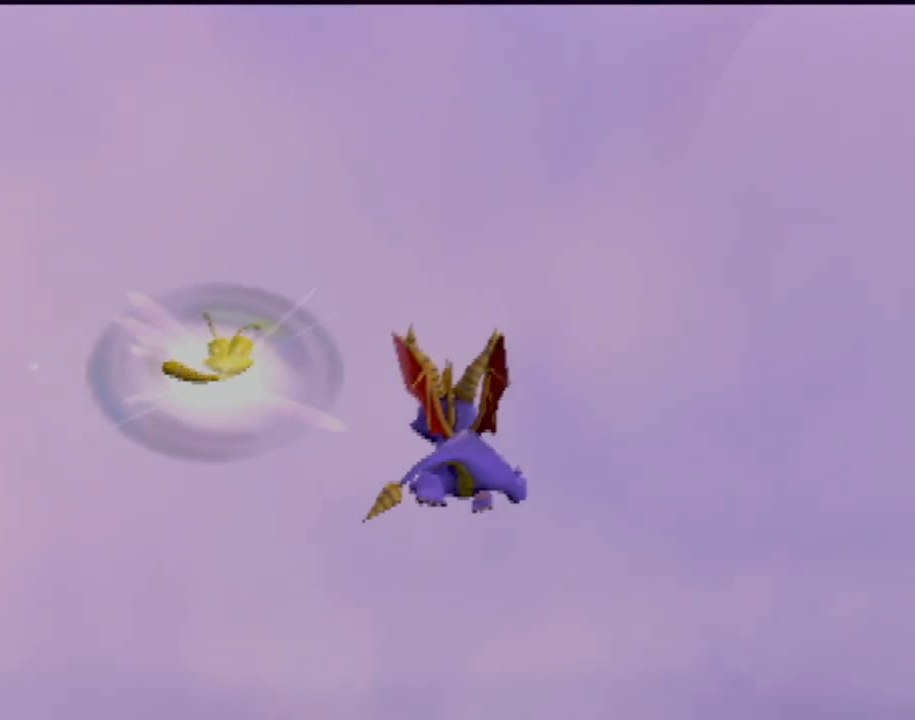
{"buttons": ["CROSS"], "left_stick": "center", "events": []}
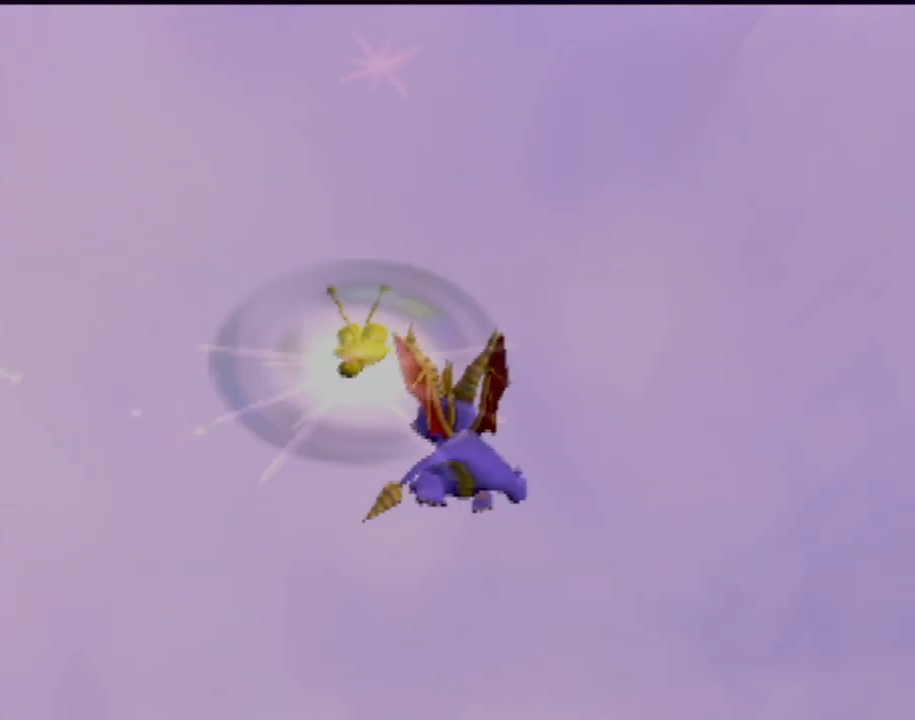
{"buttons": ["CROSS"], "left_stick": "center", "events": []}
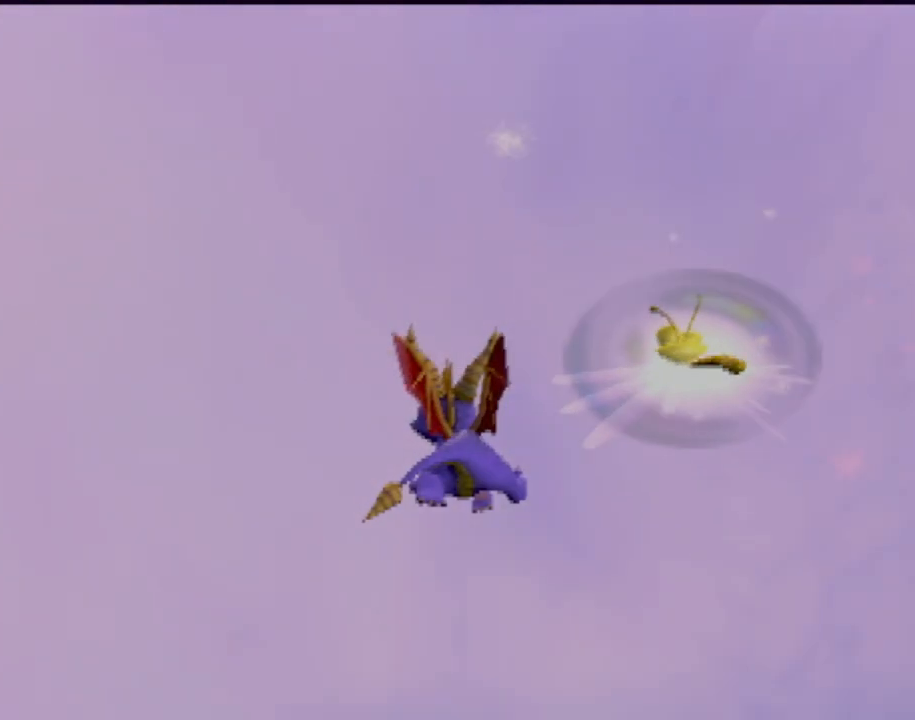
{"buttons": ["CROSS"], "left_stick": "center", "events": []}
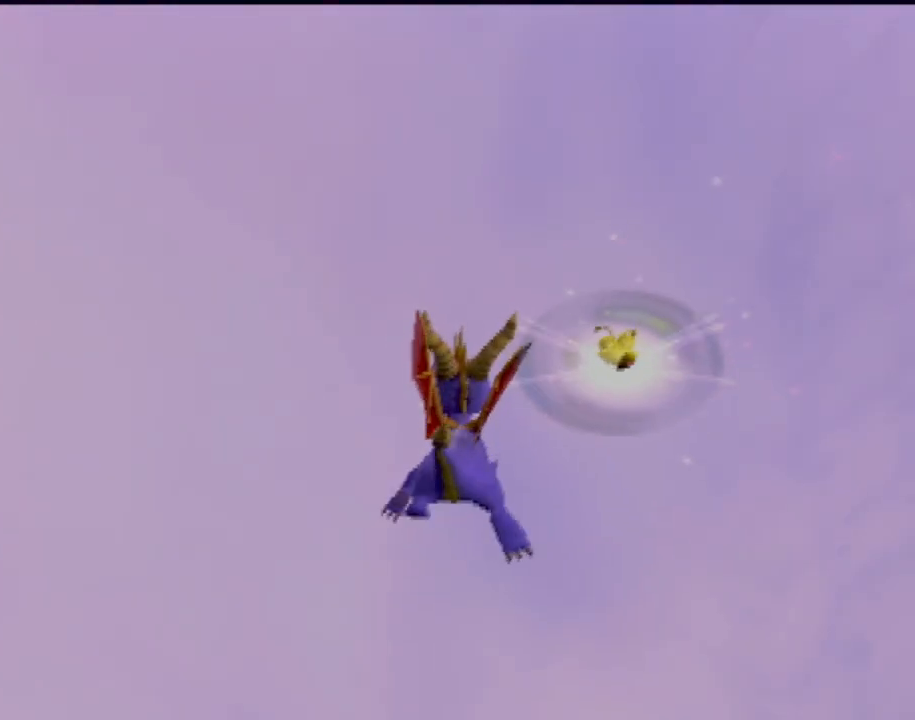
{"buttons": ["CROSS"], "left_stick": "center", "events": []}
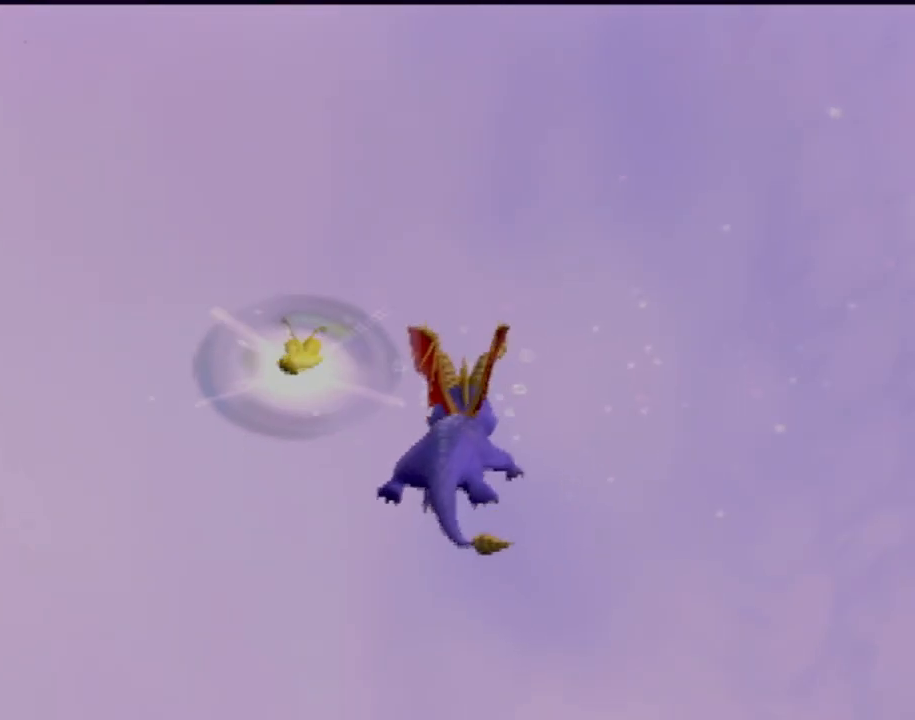
{"buttons": ["SQUARE"], "left_stick": "up-right", "events": [[17, "left_stick", "right"], [283, "CROSS", "up"], [350, "SQUARE", "down"], [367, "left_stick", "up-right"]]}
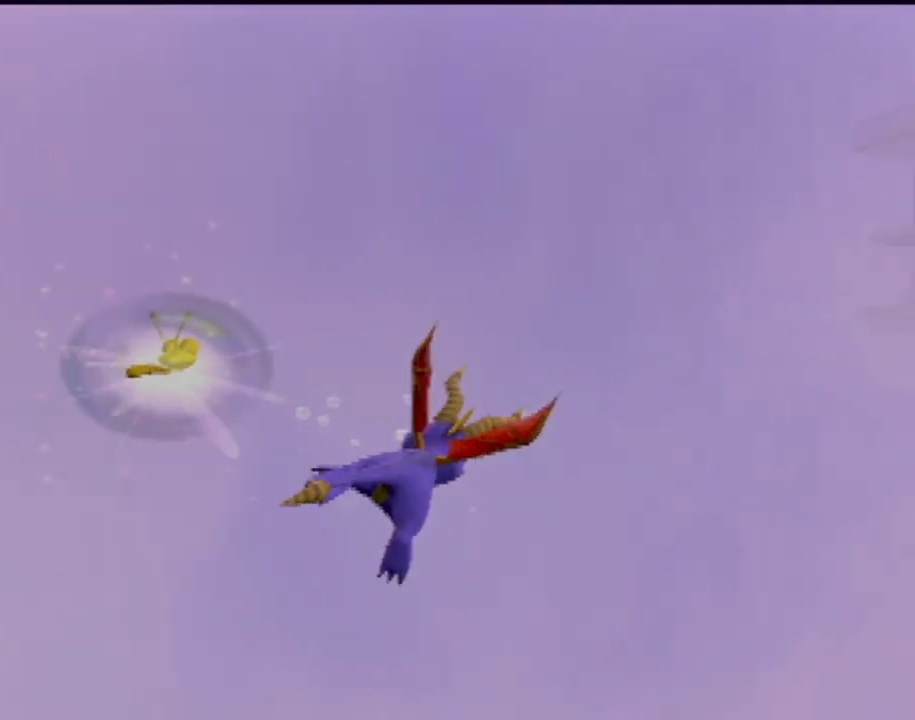
{"buttons": ["SQUARE"], "left_stick": "up-right", "events": []}
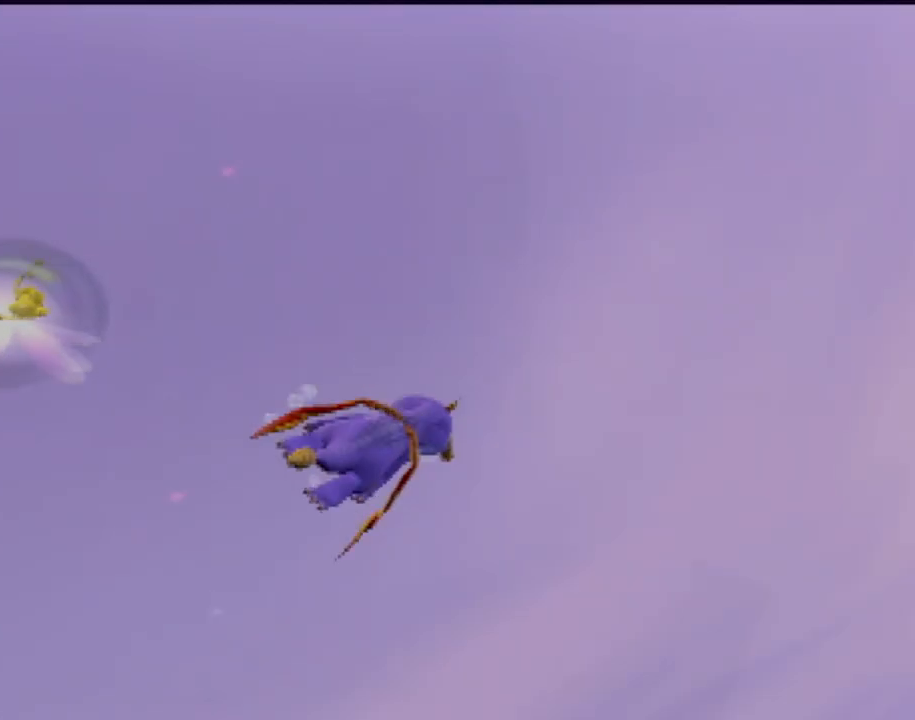
{"buttons": ["SQUARE"], "left_stick": "up-right", "events": []}
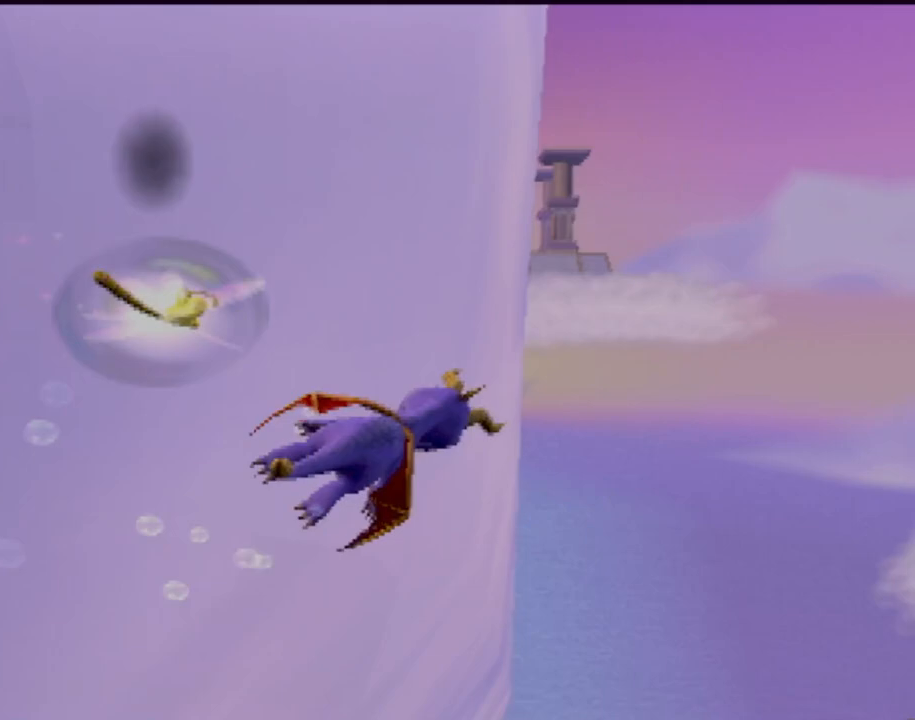
{"buttons": ["SQUARE"], "left_stick": "center", "events": [[417, "left_stick", "center"]]}